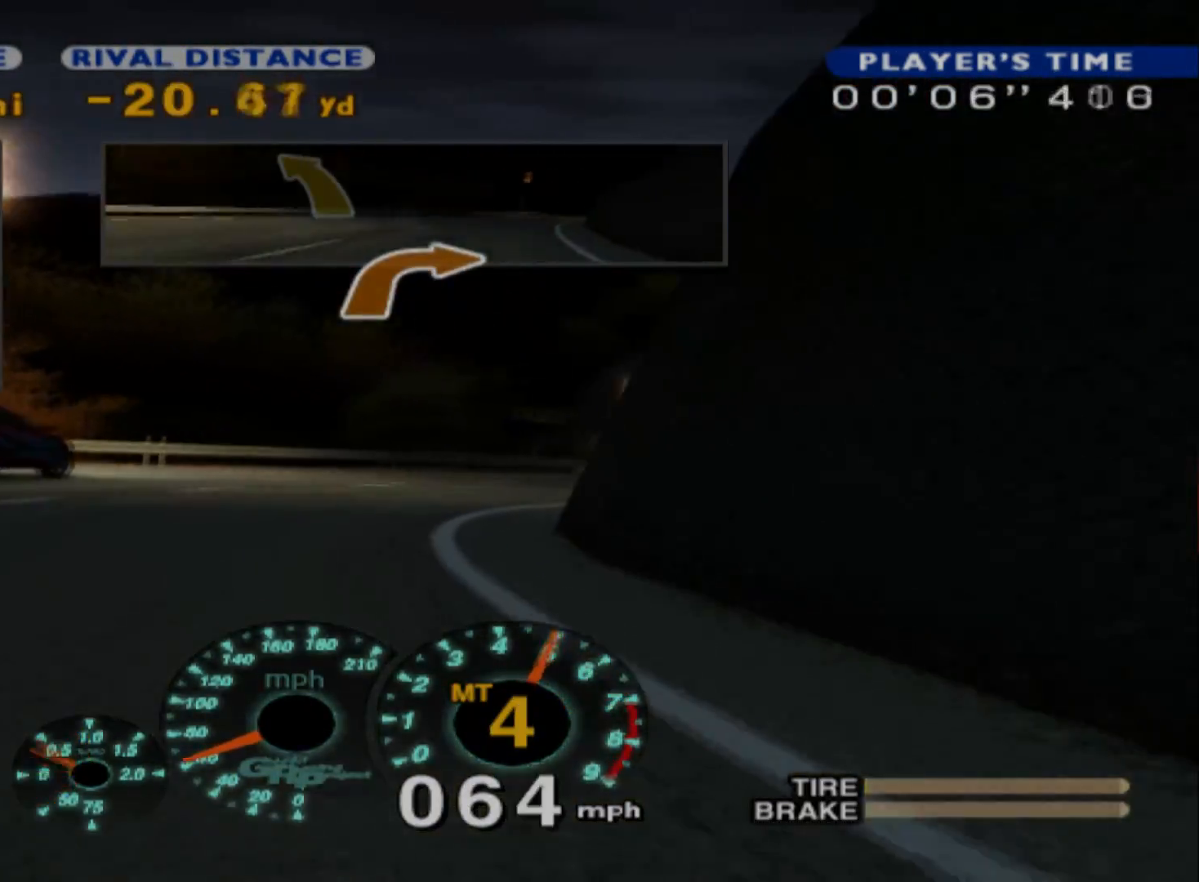
Gameplay with a controller (Xbox layout); each line is a JSON object with the inputs held at the frame after it. "events" lists button and stick changes between this image and that frame as [ms after this image, input, new state], when the widget could be followed in between. Not read: right_stick.
{"buttons": ["R2"], "left_stick": "right", "events": [[300, "R2", "up"], [433, "R2", "down"]]}
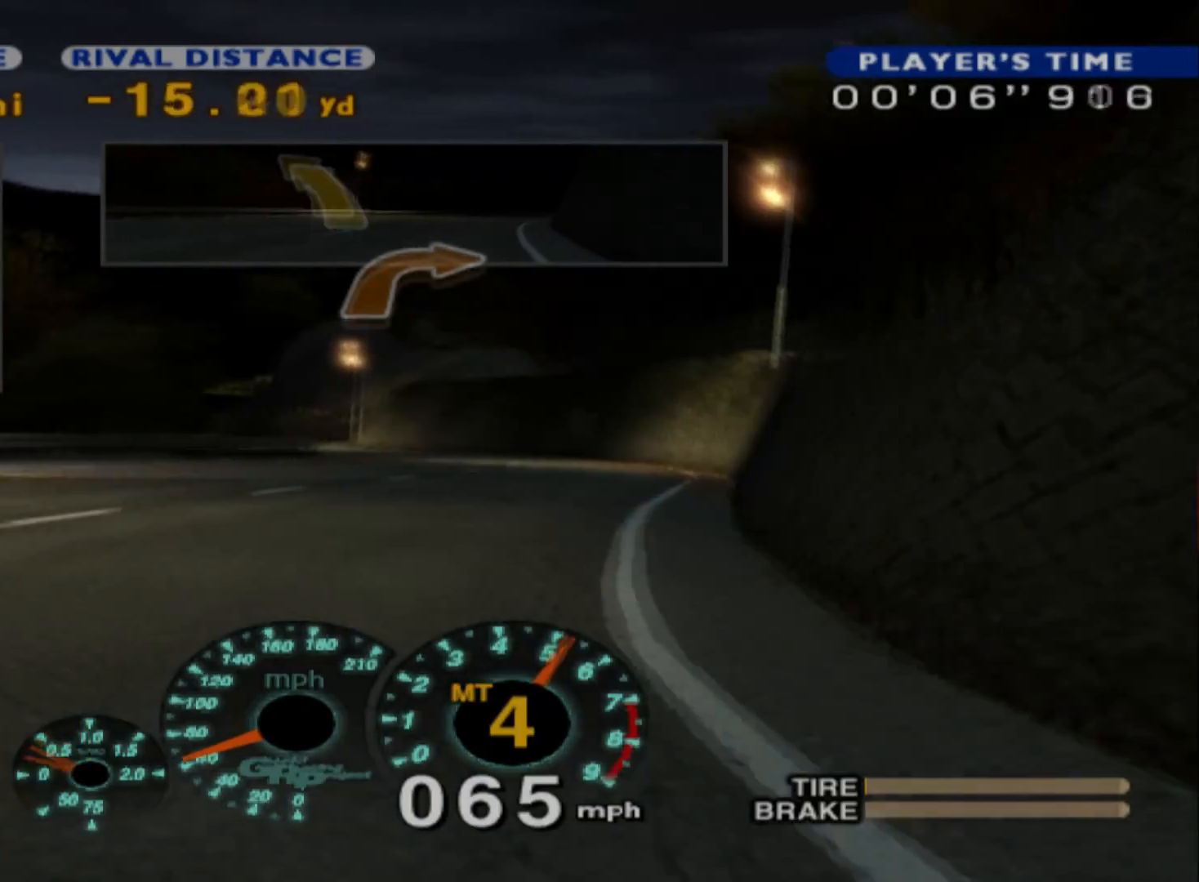
{"buttons": ["R2"], "left_stick": "center", "events": [[200, "left_stick", "center"]]}
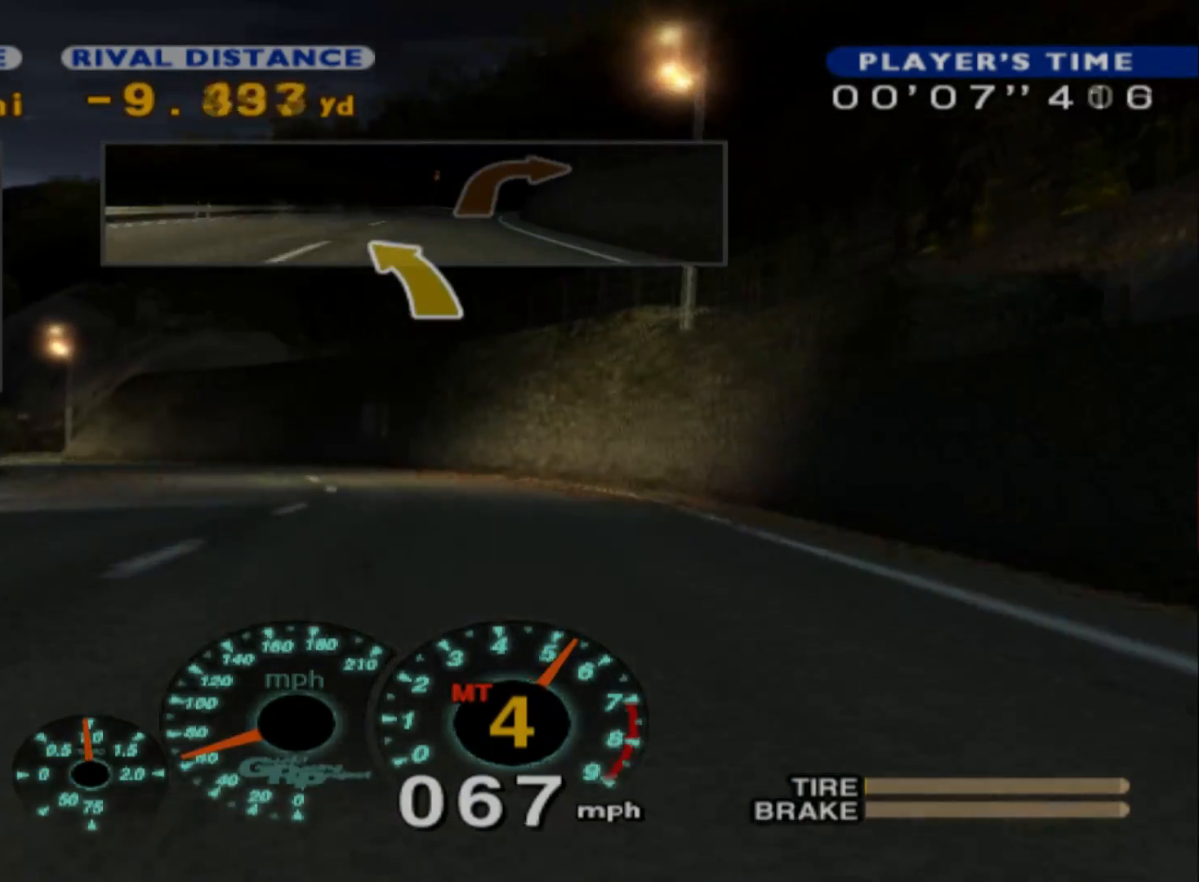
{"buttons": ["R2"], "left_stick": "left", "events": [[267, "left_stick", "left"]]}
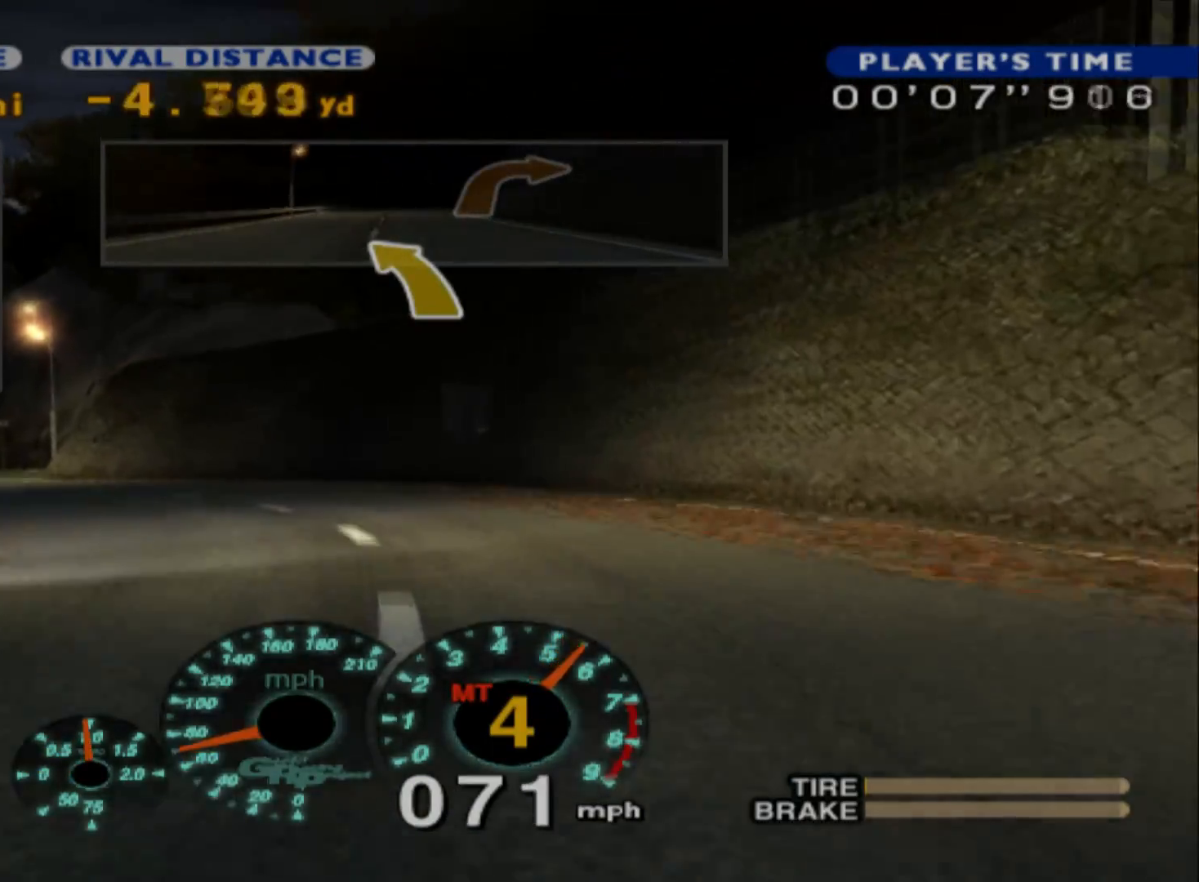
{"buttons": [], "left_stick": "left", "events": [[100, "R2", "up"]]}
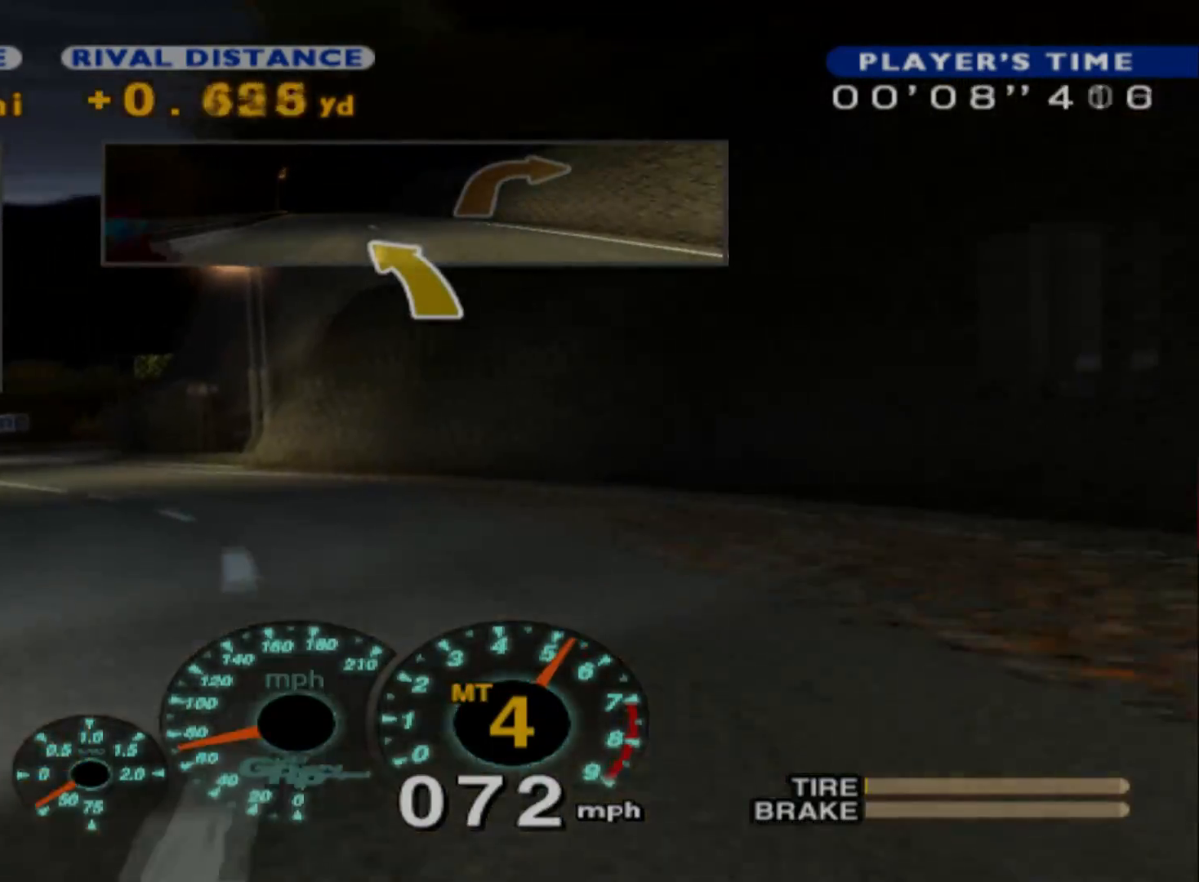
{"buttons": ["R2"], "left_stick": "center", "events": [[183, "R2", "down"], [333, "left_stick", "center"]]}
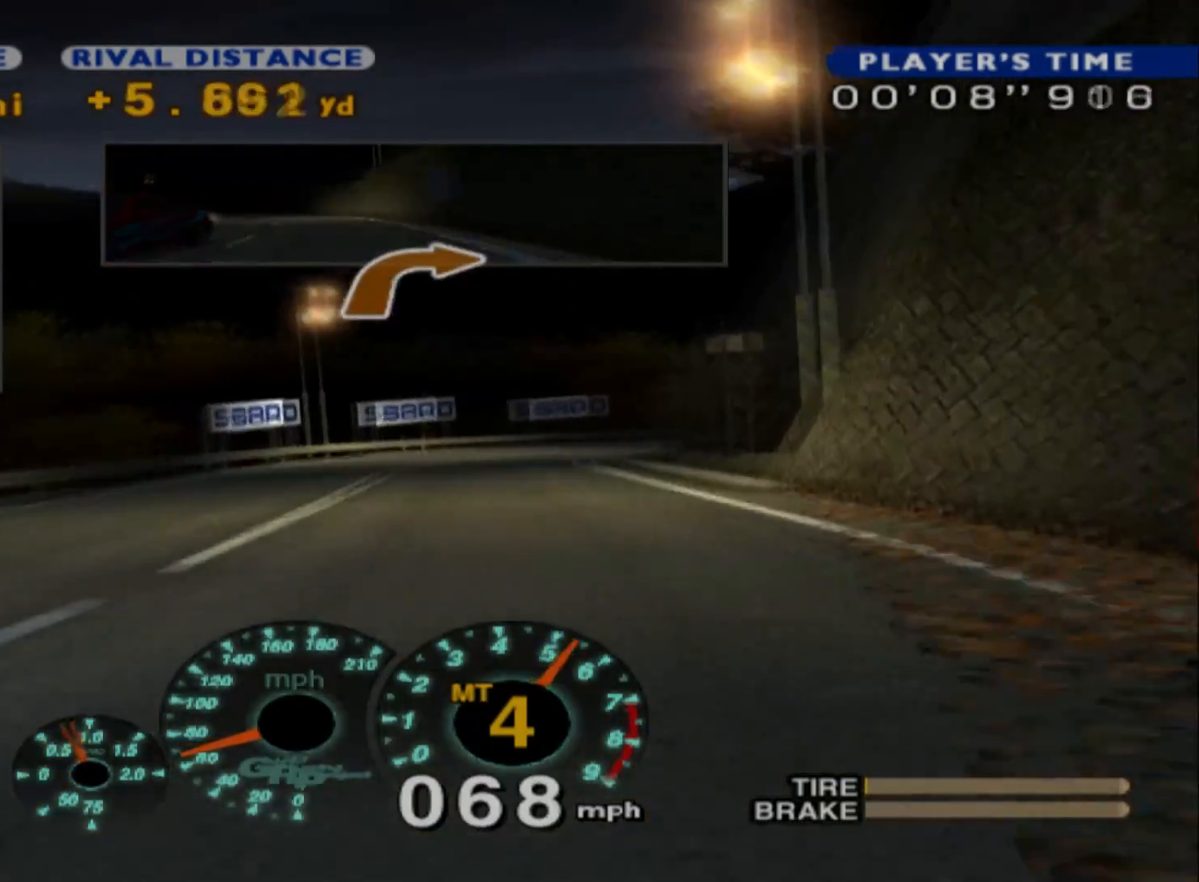
{"buttons": ["R2"], "left_stick": "right", "events": [[33, "left_stick", "right"]]}
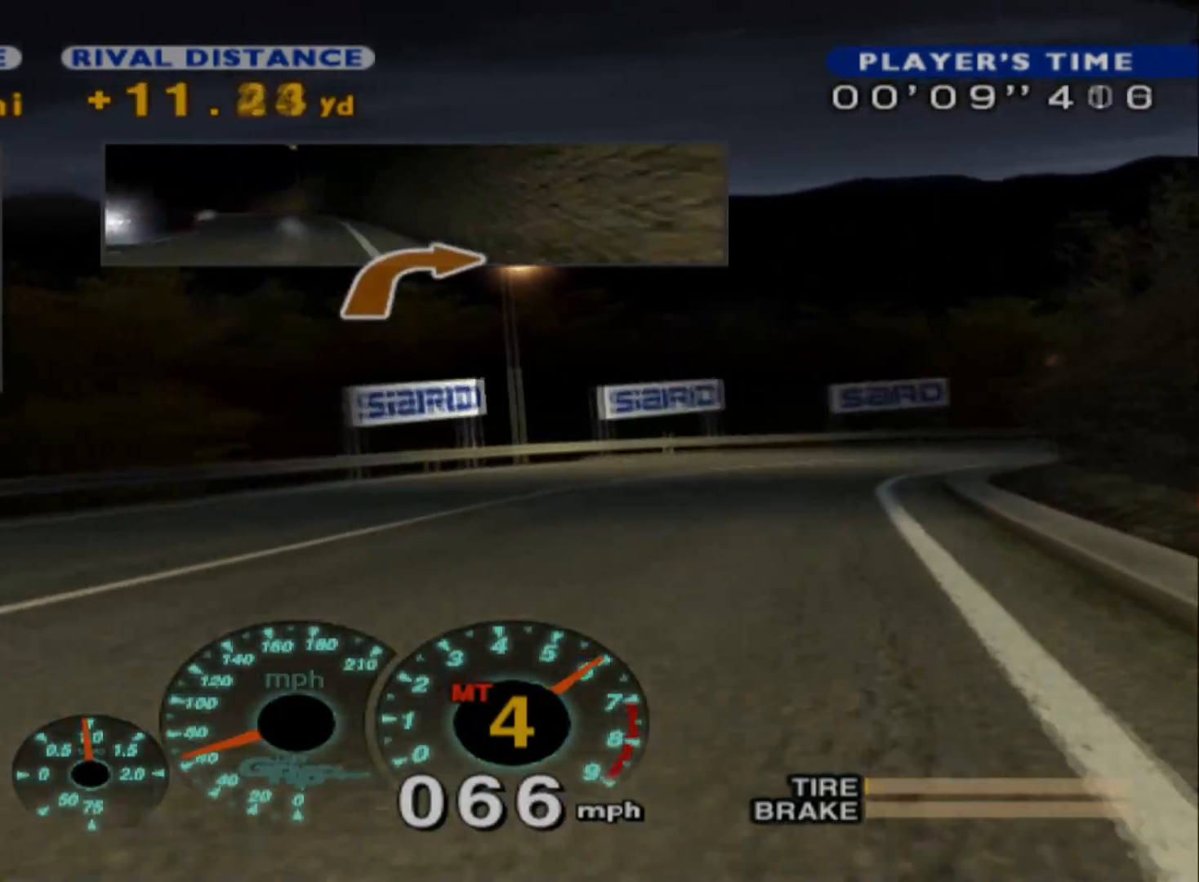
{"buttons": ["L2"], "left_stick": "right", "events": [[133, "R2", "up"], [250, "L2", "down"]]}
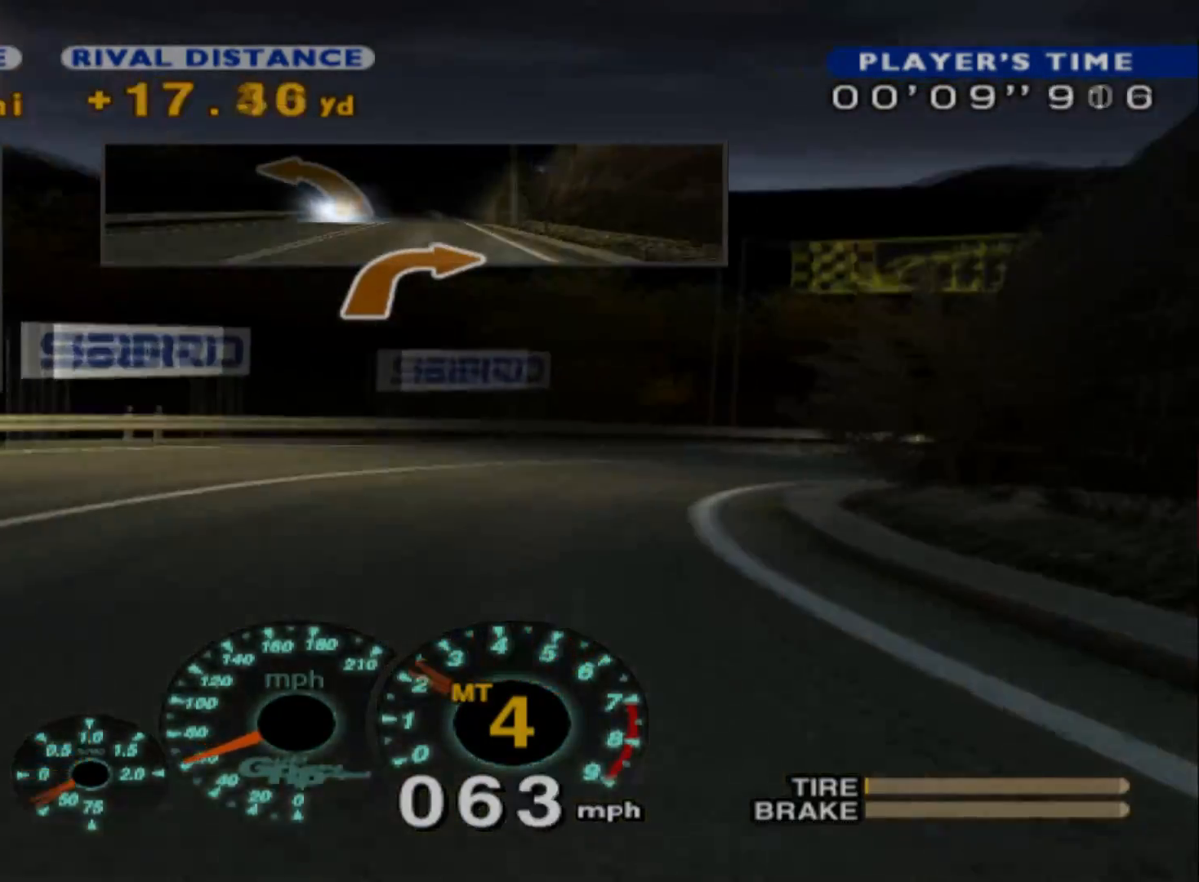
{"buttons": ["R2"], "left_stick": "left", "events": [[17, "X", "down"], [167, "X", "up"], [183, "left_stick", "center"], [217, "L2", "up"], [283, "R2", "down"], [367, "left_stick", "left"]]}
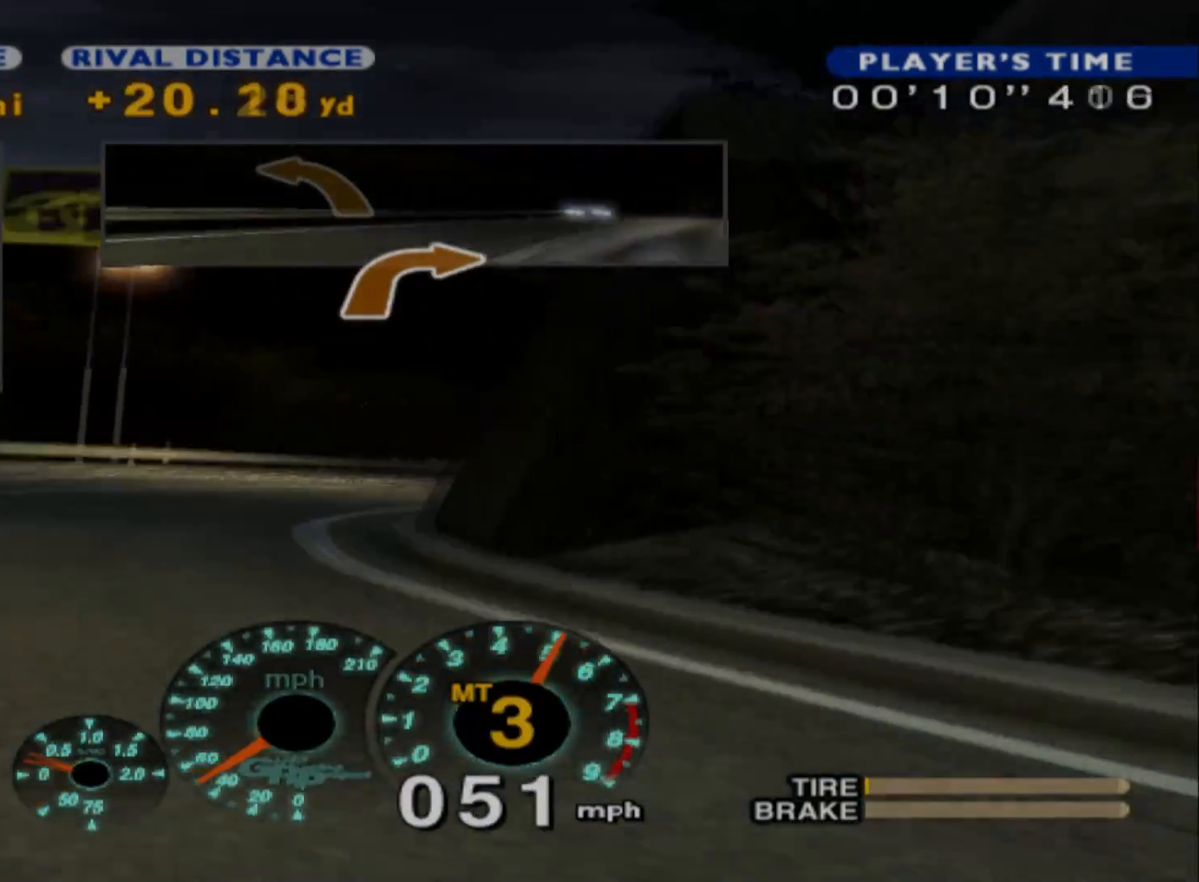
{"buttons": ["R2"], "left_stick": "left", "events": [[167, "left_stick", "center"], [183, "R2", "up"], [233, "left_stick", "left"], [300, "R2", "down"]]}
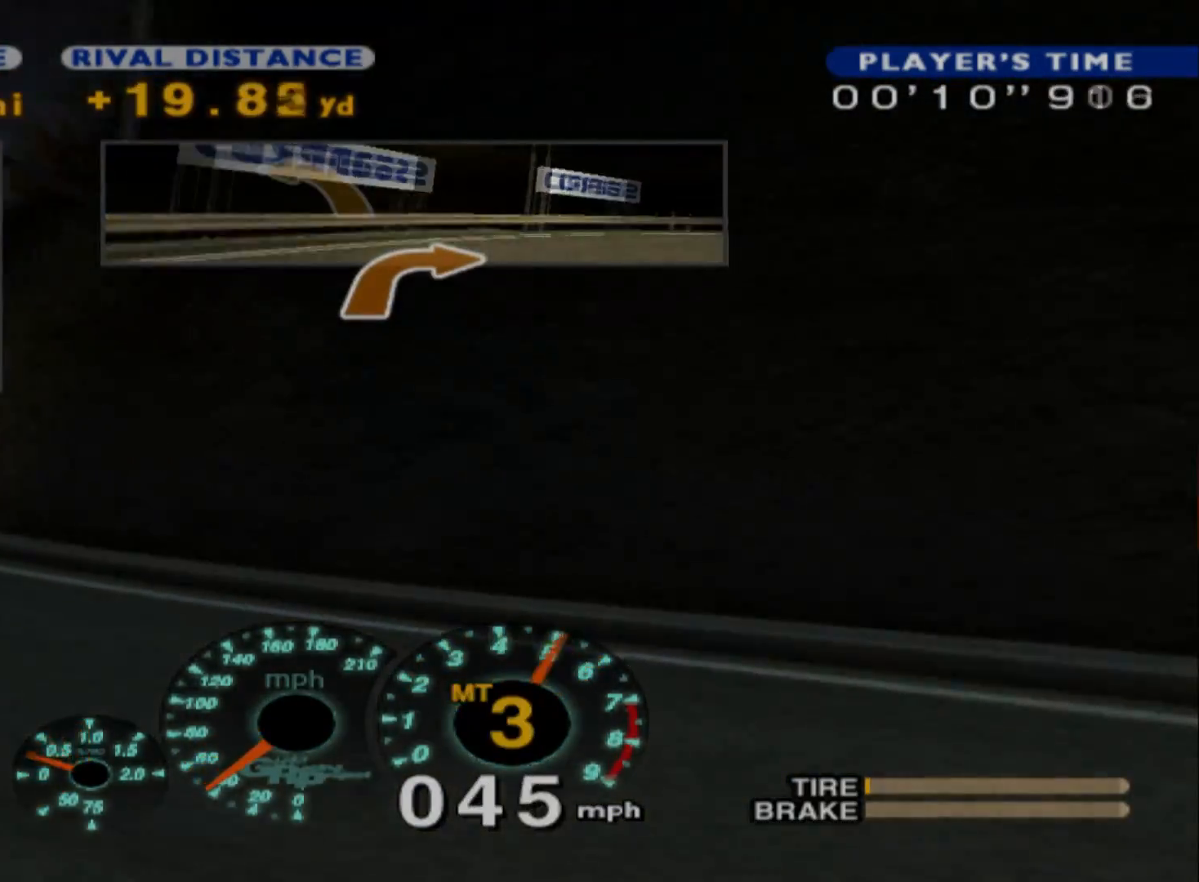
{"buttons": ["R2"], "left_stick": "left", "events": []}
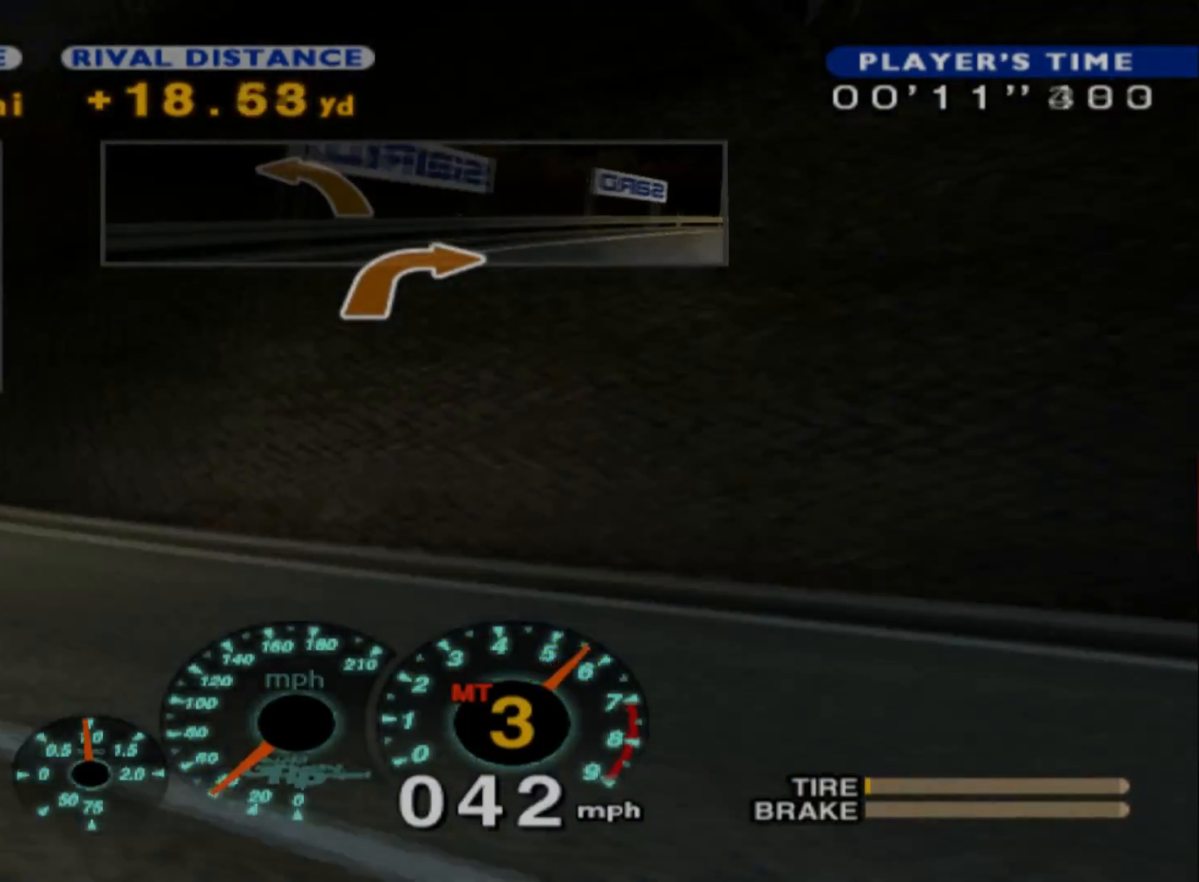
{"buttons": ["R2"], "left_stick": "left", "events": []}
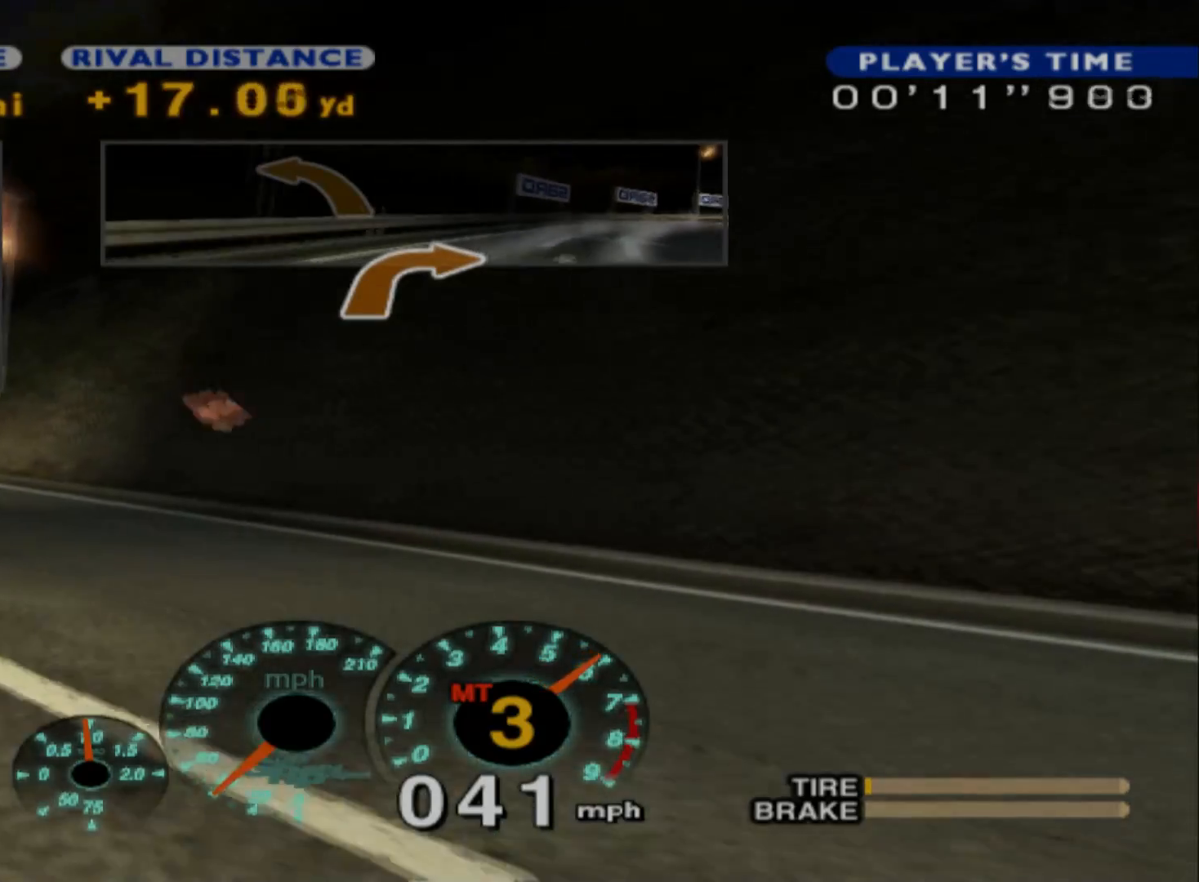
{"buttons": ["R2"], "left_stick": "left", "events": []}
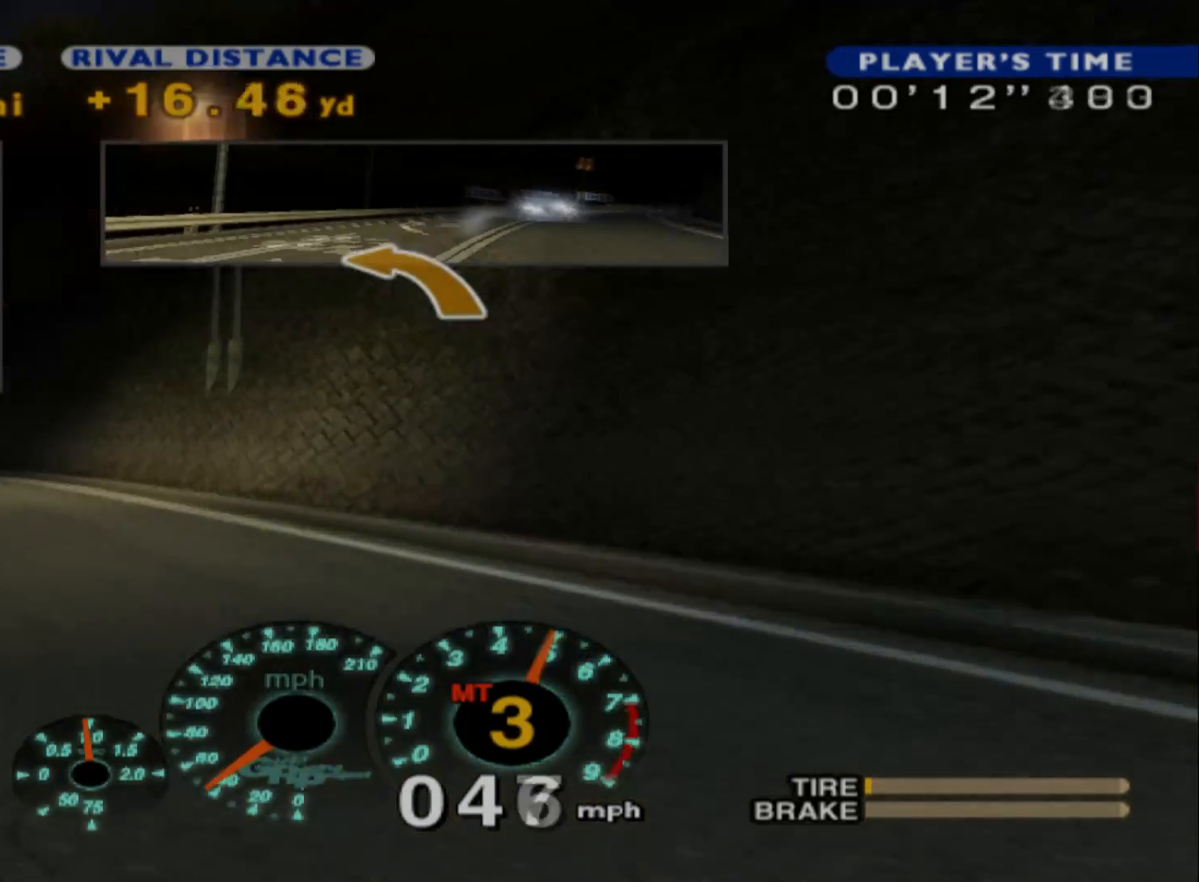
{"buttons": ["R2"], "left_stick": "center", "events": [[233, "left_stick", "center"]]}
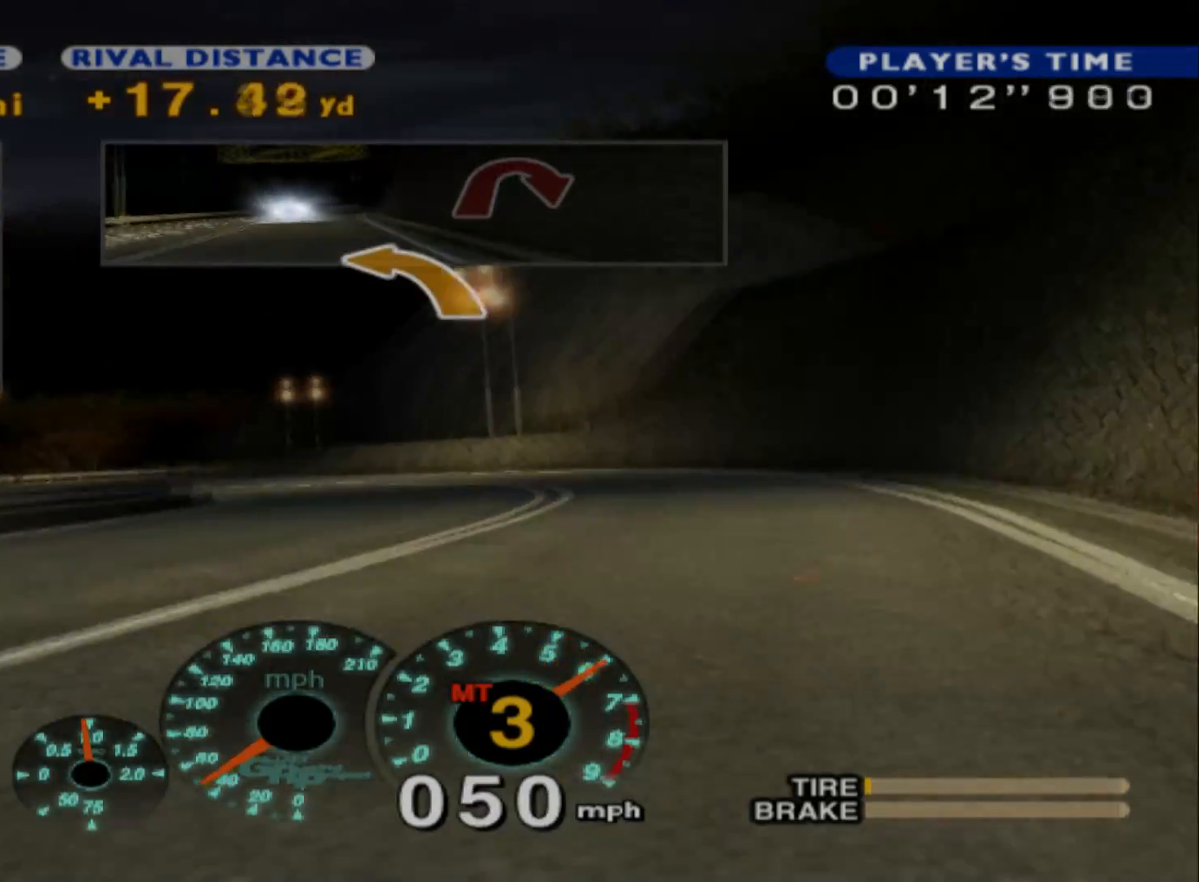
{"buttons": ["R2"], "left_stick": "right", "events": [[83, "left_stick", "right"]]}
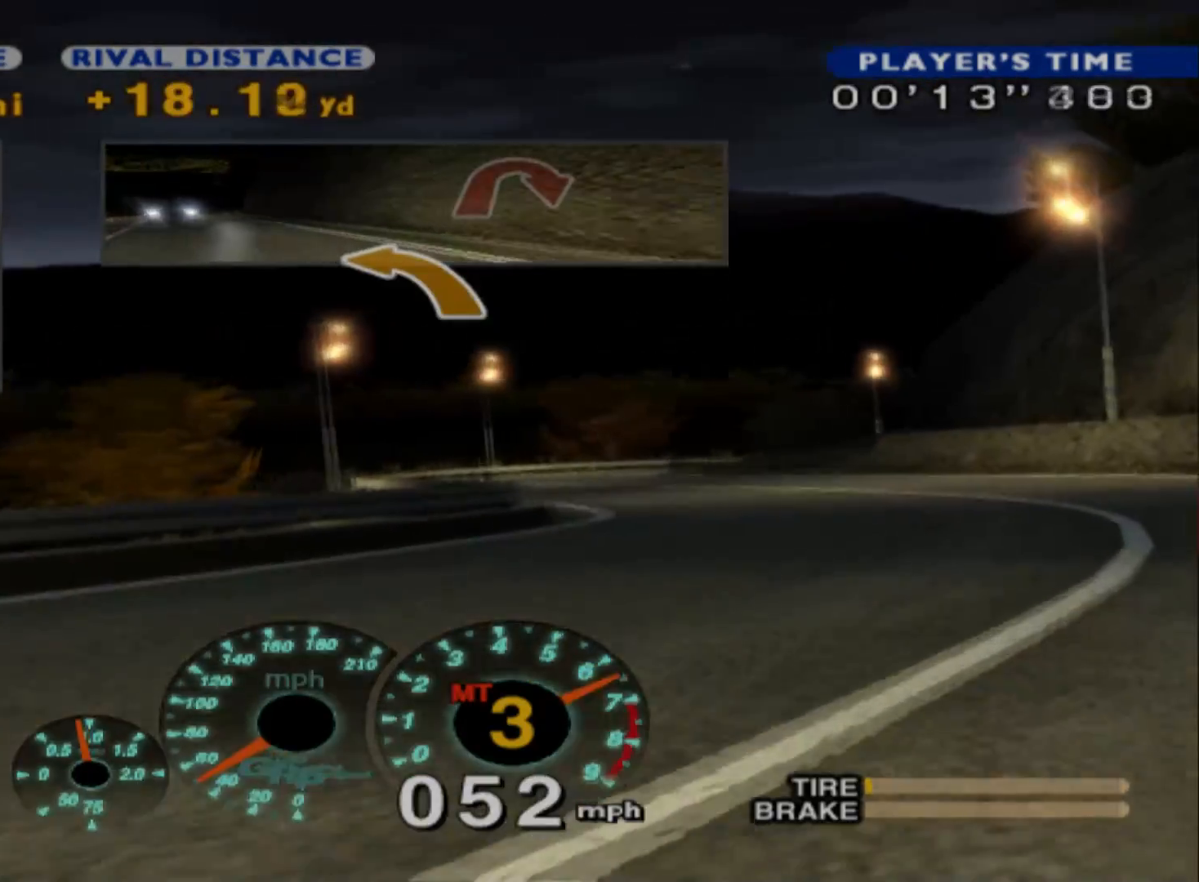
{"buttons": [], "left_stick": "left", "events": [[33, "left_stick", "center"], [100, "left_stick", "left"], [467, "R2", "up"]]}
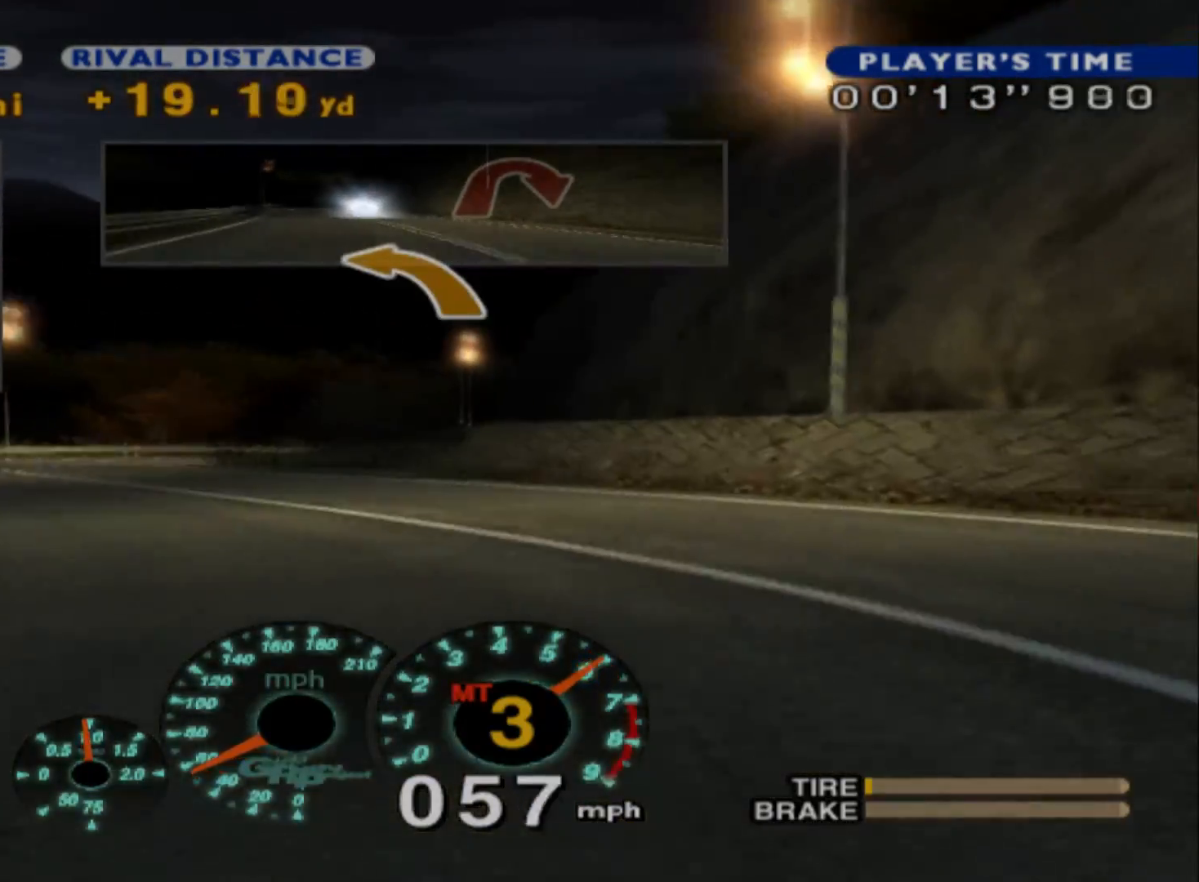
{"buttons": [], "left_stick": "center", "events": [[117, "L2", "down"], [283, "L2", "up"], [300, "R2", "down"], [483, "R2", "up"], [500, "left_stick", "center"]]}
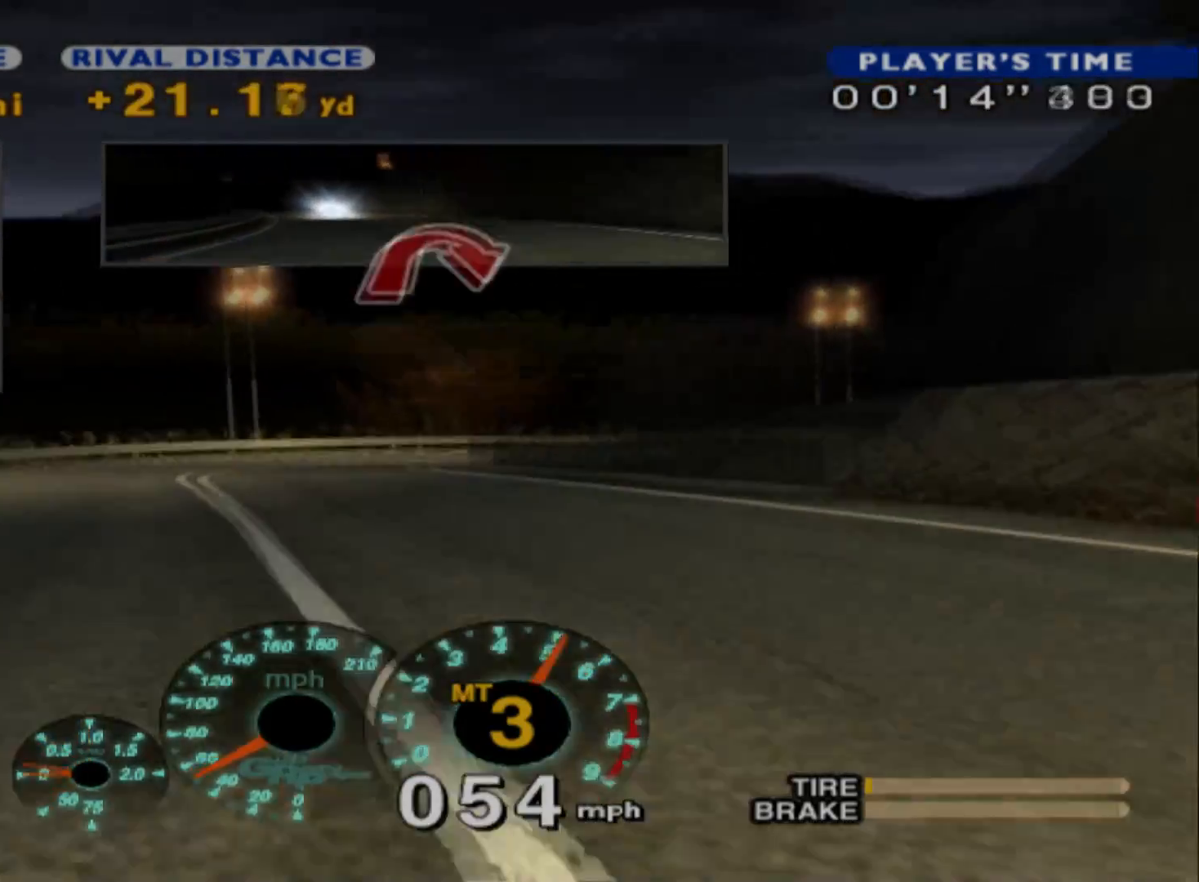
{"buttons": [], "left_stick": "right", "events": [[33, "R2", "down"], [150, "left_stick", "right"], [267, "R2", "up"]]}
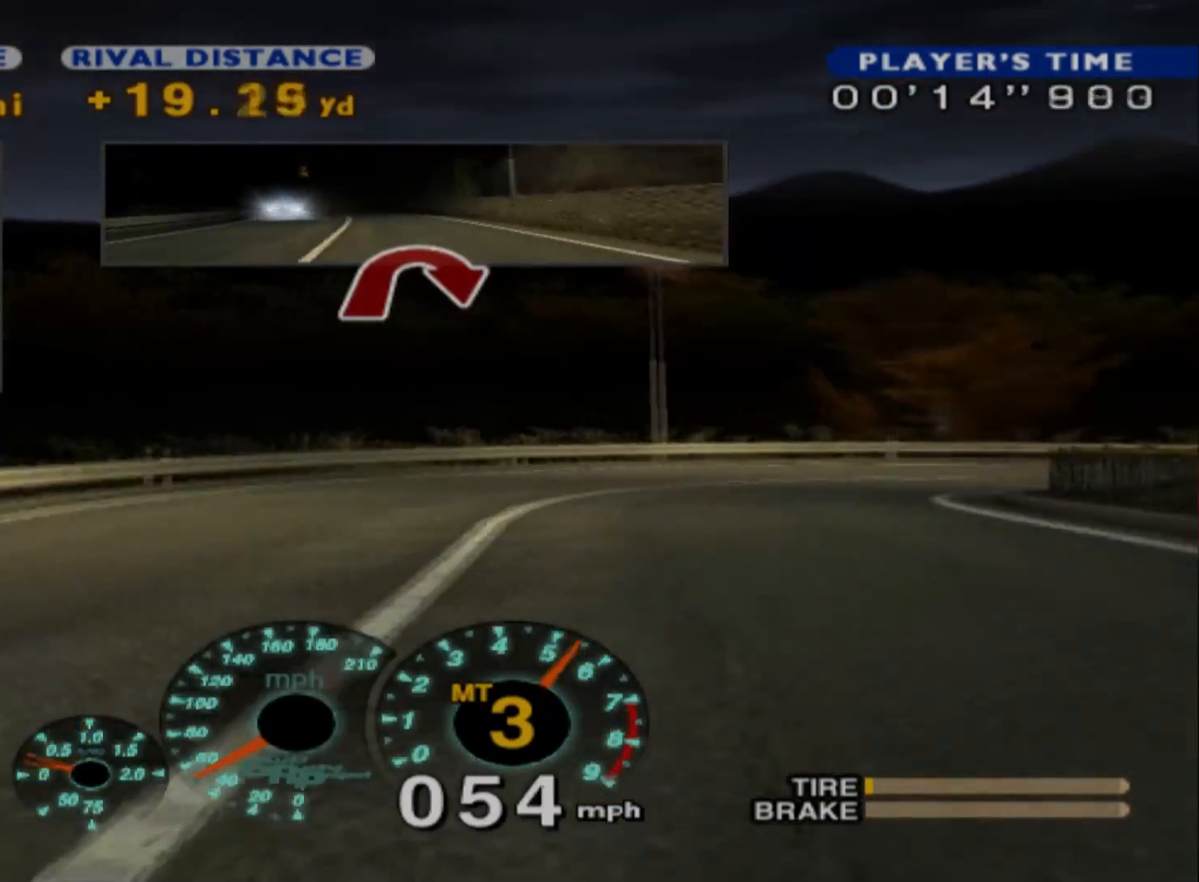
{"buttons": ["L2"], "left_stick": "left", "events": [[150, "L2", "down"], [267, "left_stick", "center"], [433, "left_stick", "left"]]}
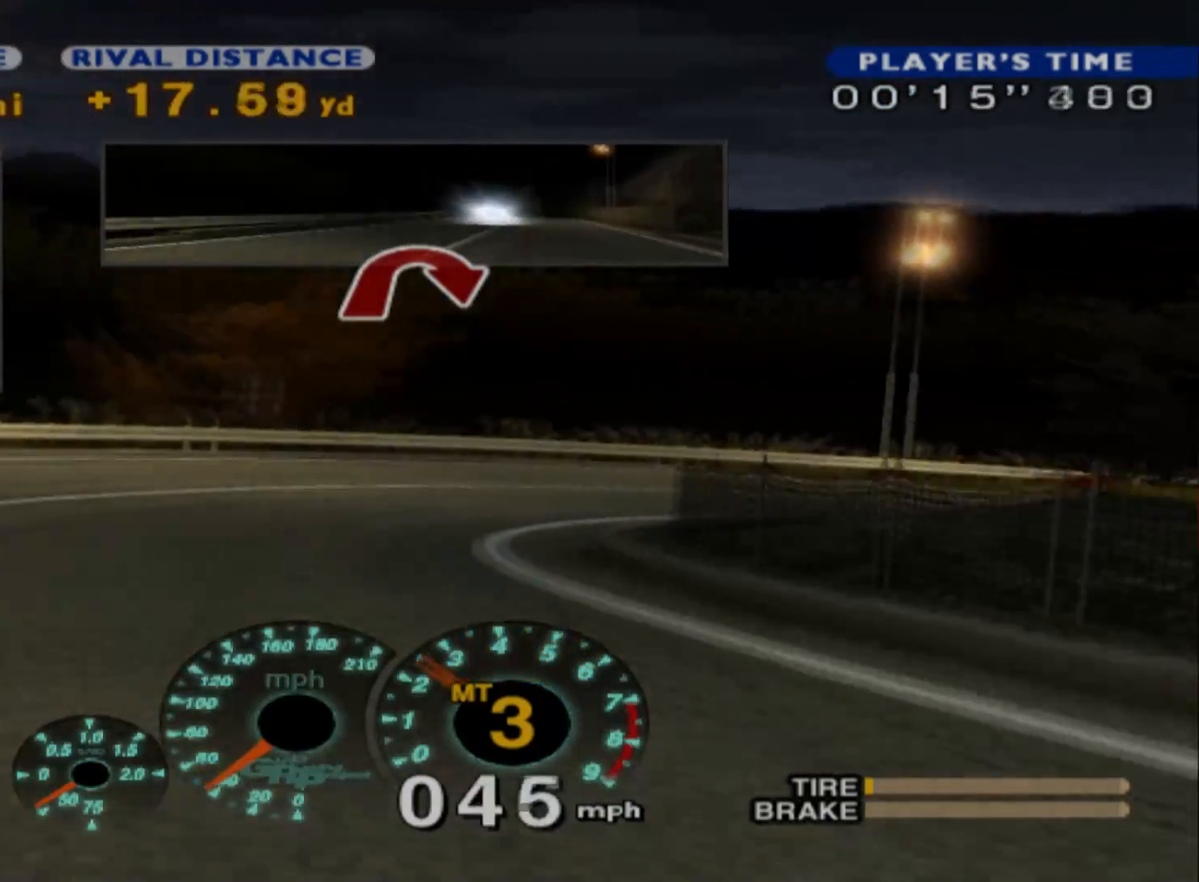
{"buttons": ["R2"], "left_stick": "right", "events": [[33, "left_stick", "center"], [117, "X", "down"], [217, "left_stick", "right"], [250, "X", "up"], [267, "L2", "up"], [417, "R2", "down"]]}
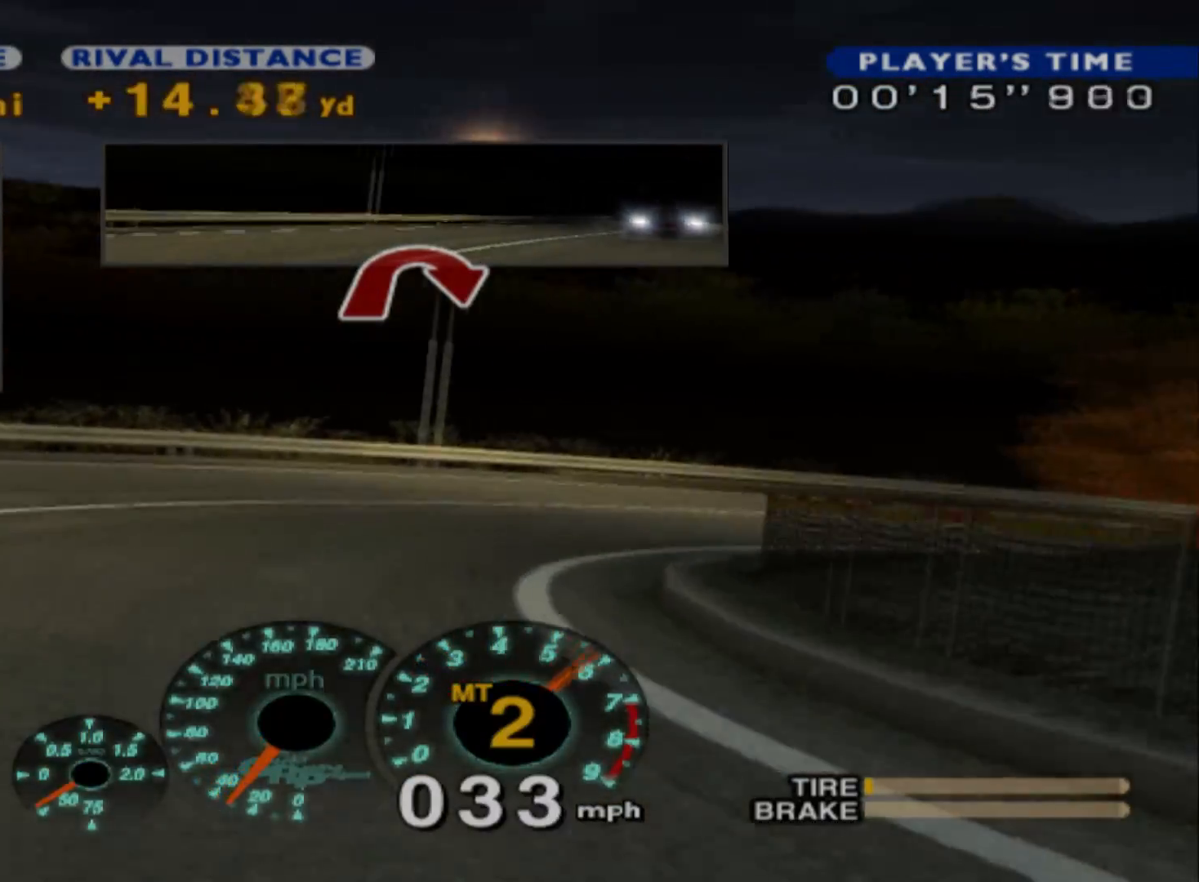
{"buttons": ["R2"], "left_stick": "right", "events": [[217, "R2", "up"], [383, "R2", "down"]]}
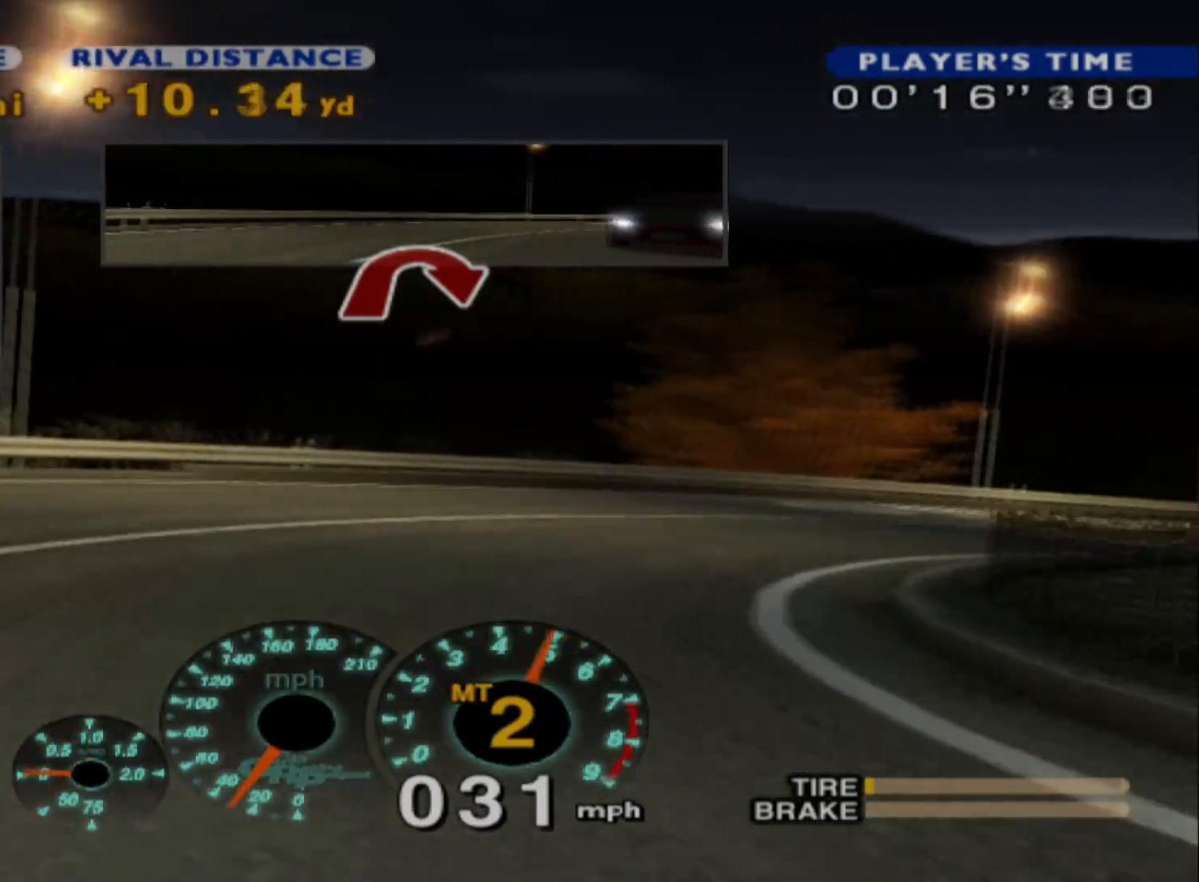
{"buttons": [], "left_stick": "right", "events": [[100, "R2", "up"], [167, "R2", "down"], [483, "R2", "up"]]}
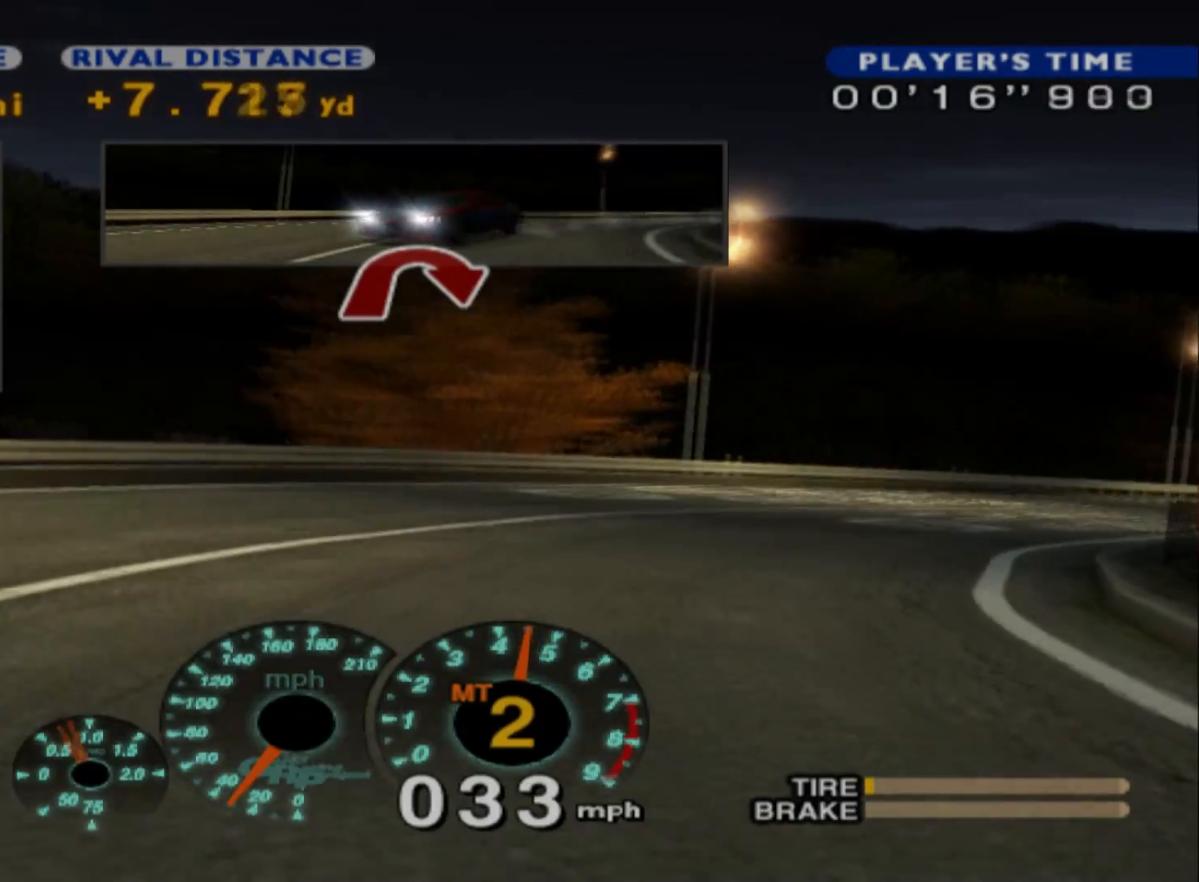
{"buttons": ["R2"], "left_stick": "right", "events": [[100, "R2", "down"]]}
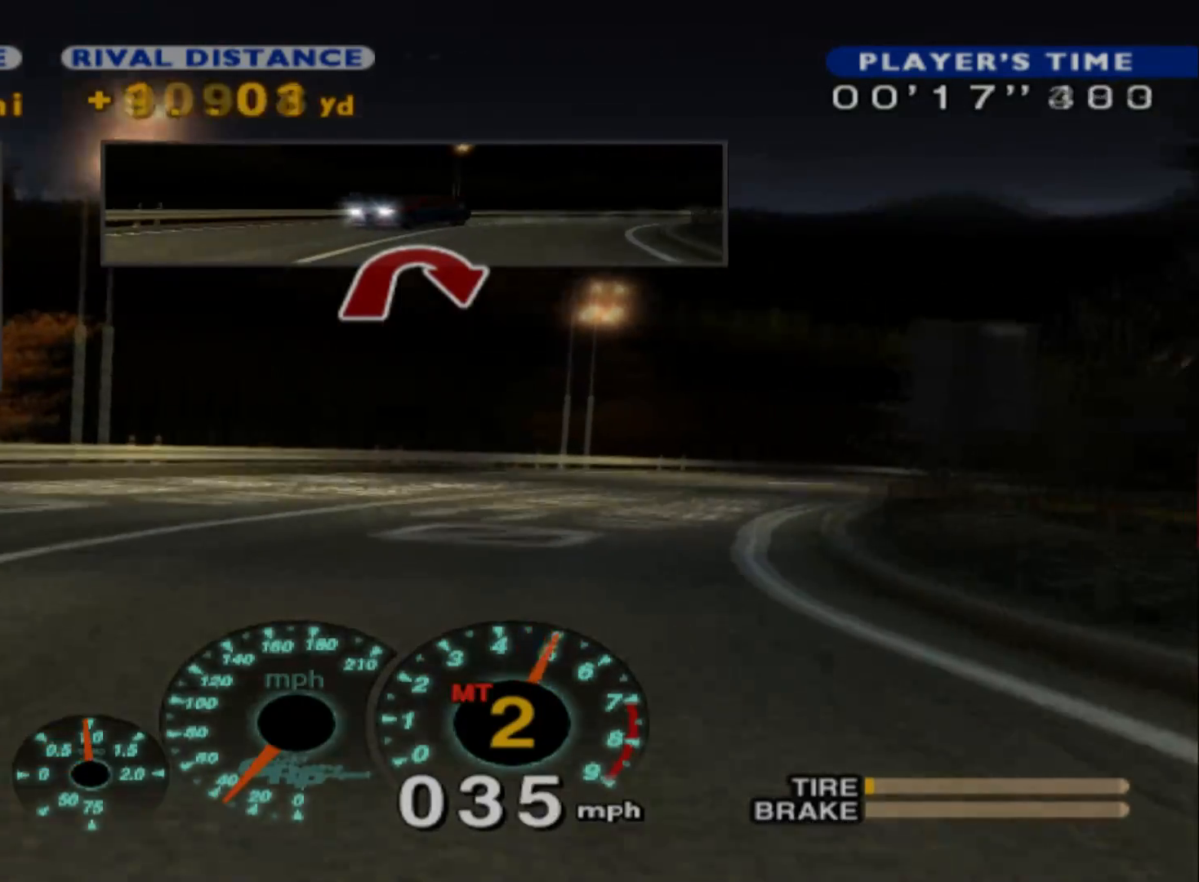
{"buttons": ["R2"], "left_stick": "right", "events": [[183, "left_stick", "center"], [283, "left_stick", "right"]]}
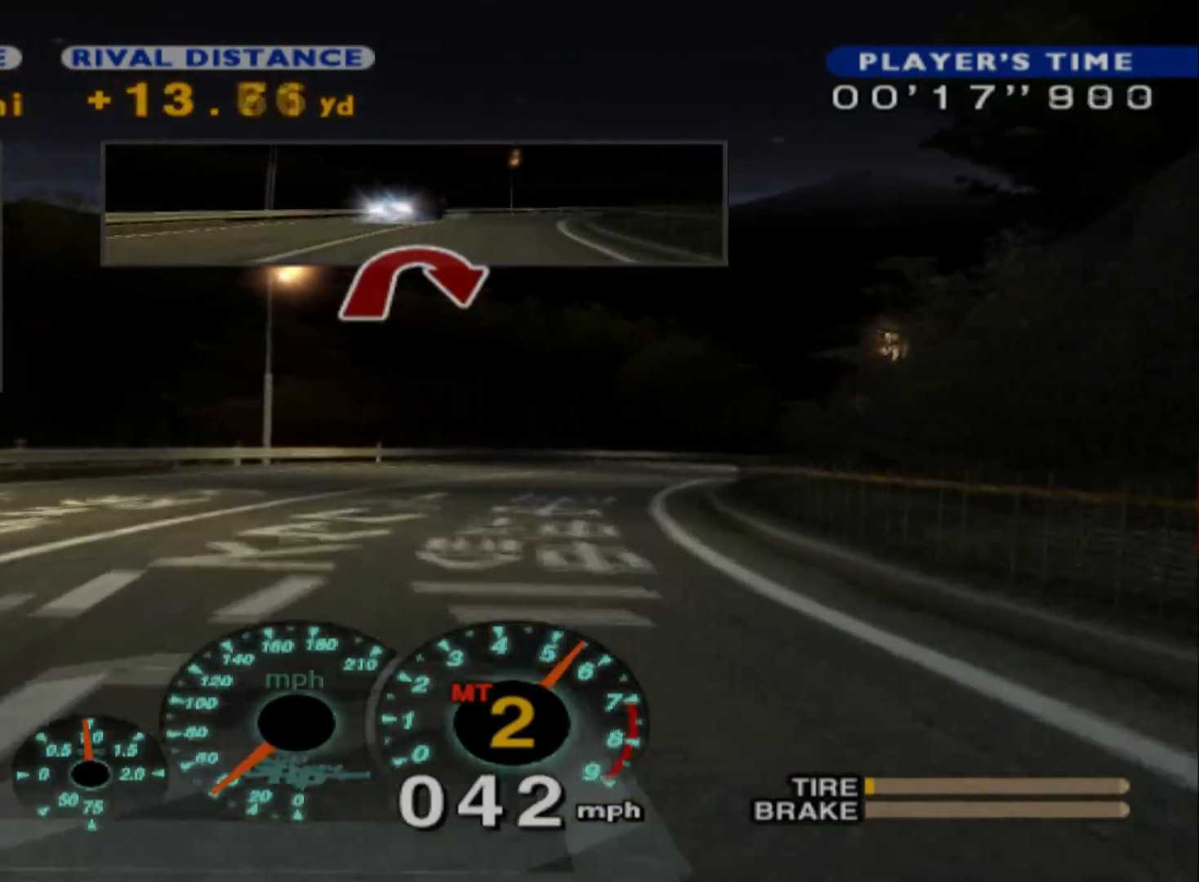
{"buttons": ["R2"], "left_stick": "right", "events": []}
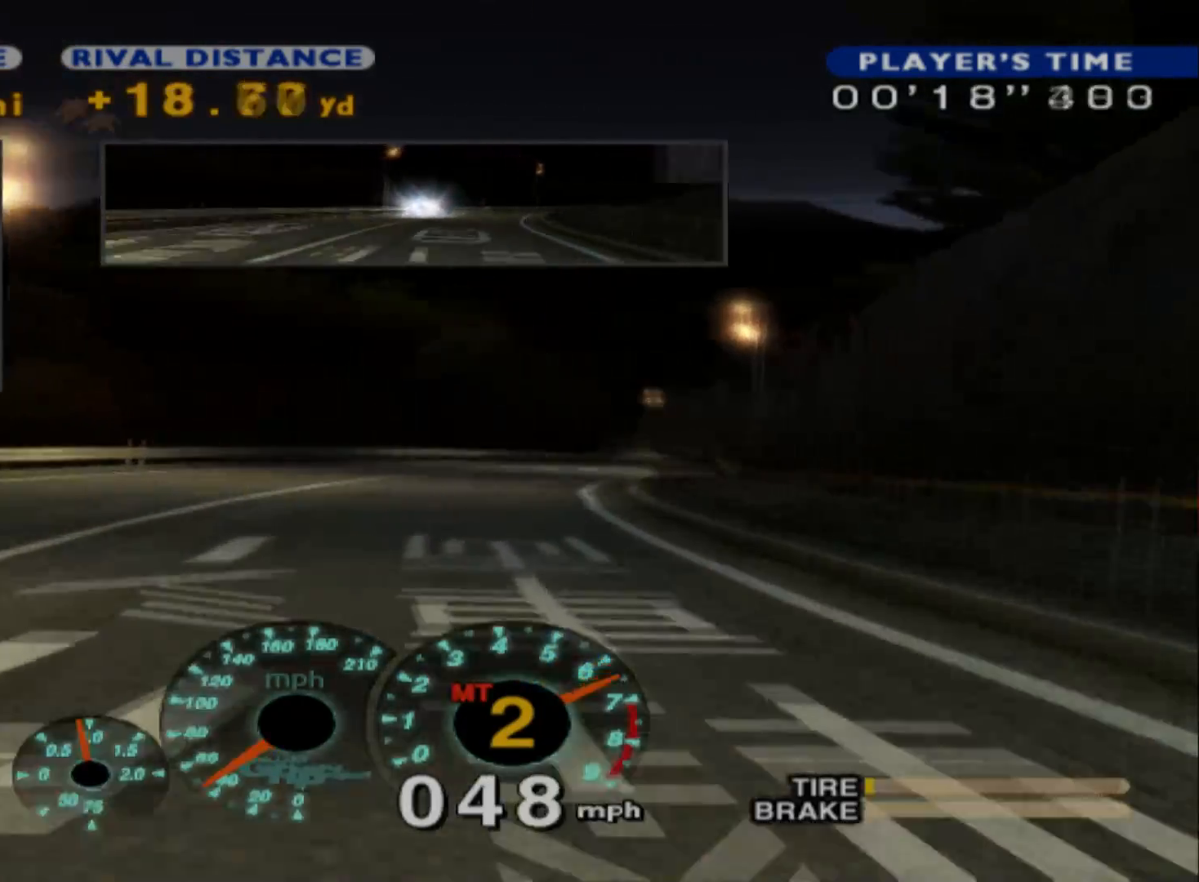
{"buttons": ["R2"], "left_stick": "left", "events": [[233, "A", "down"], [350, "A", "up"], [383, "left_stick", "center"], [500, "left_stick", "left"]]}
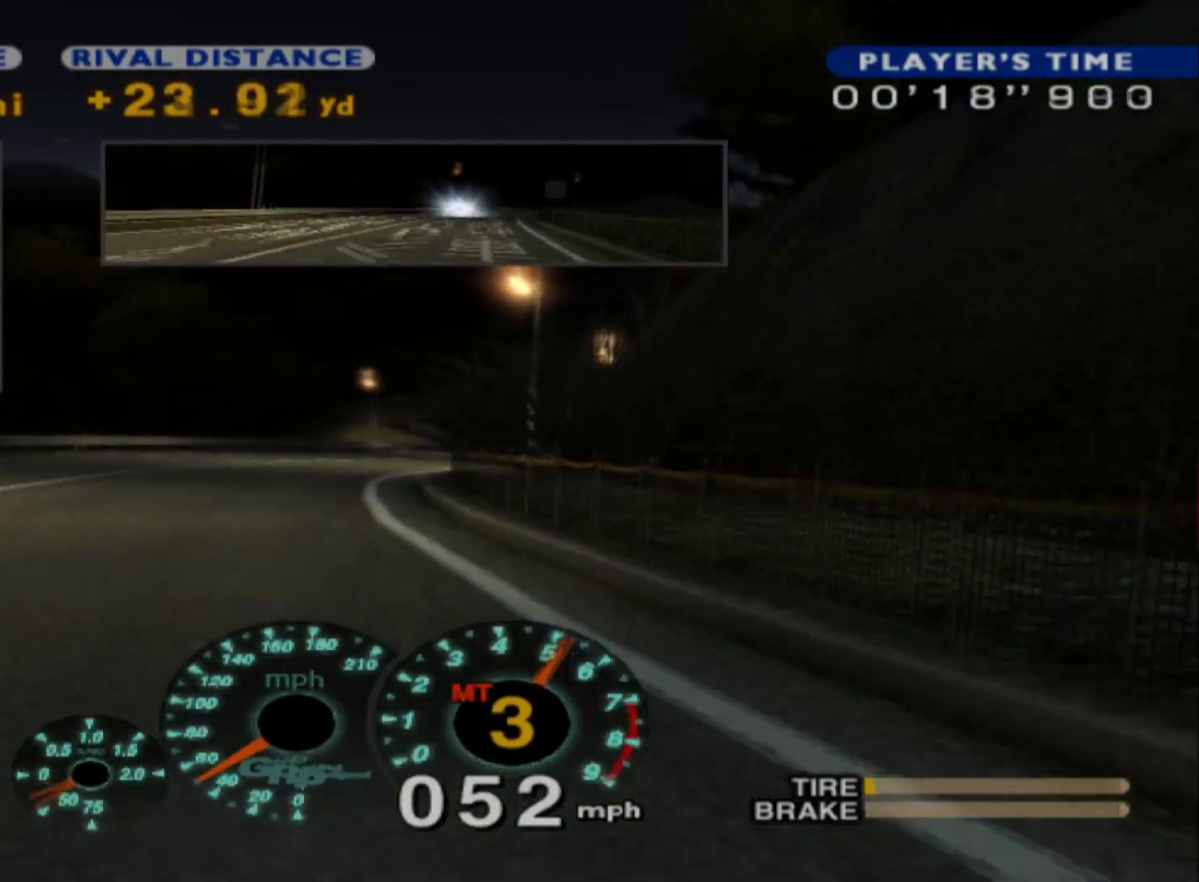
{"buttons": ["R2"], "left_stick": "center", "events": [[217, "left_stick", "center"]]}
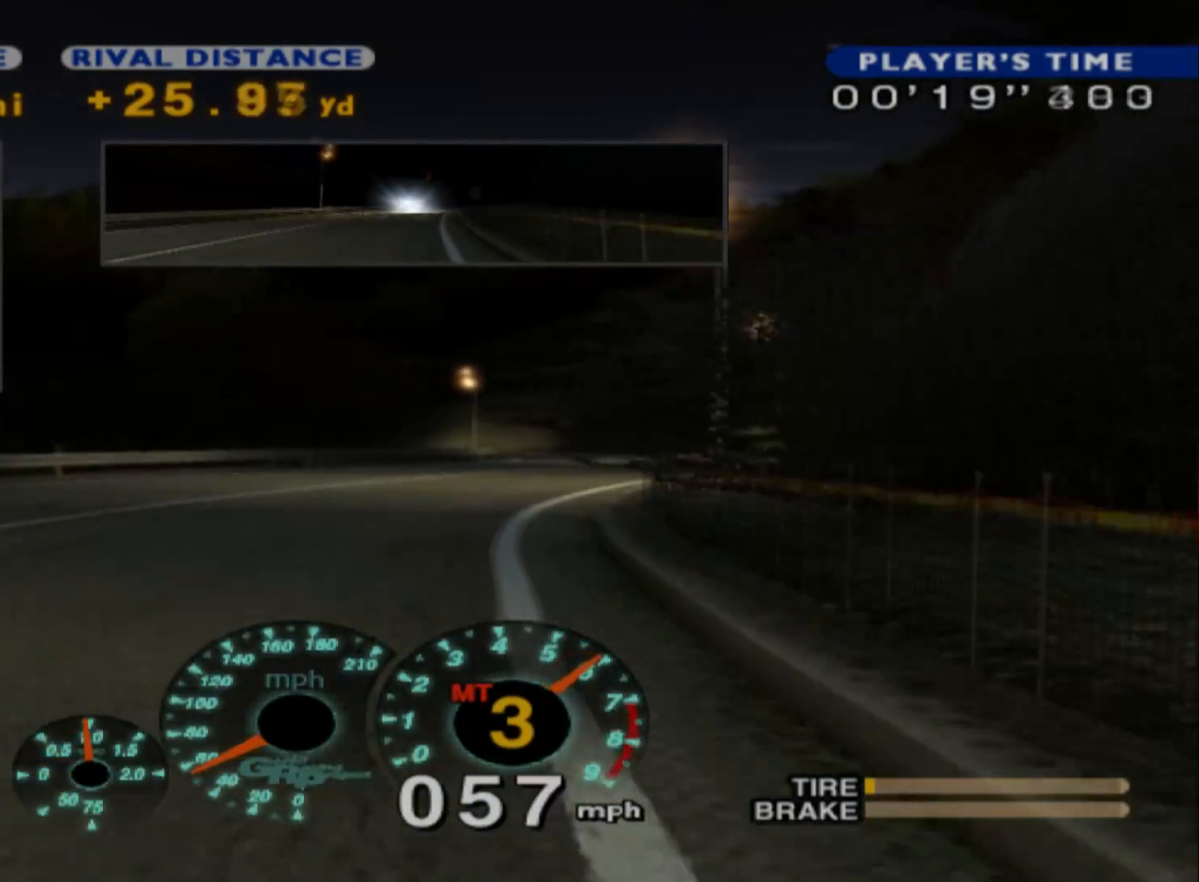
{"buttons": ["R2"], "left_stick": "right", "events": [[17, "left_stick", "right"]]}
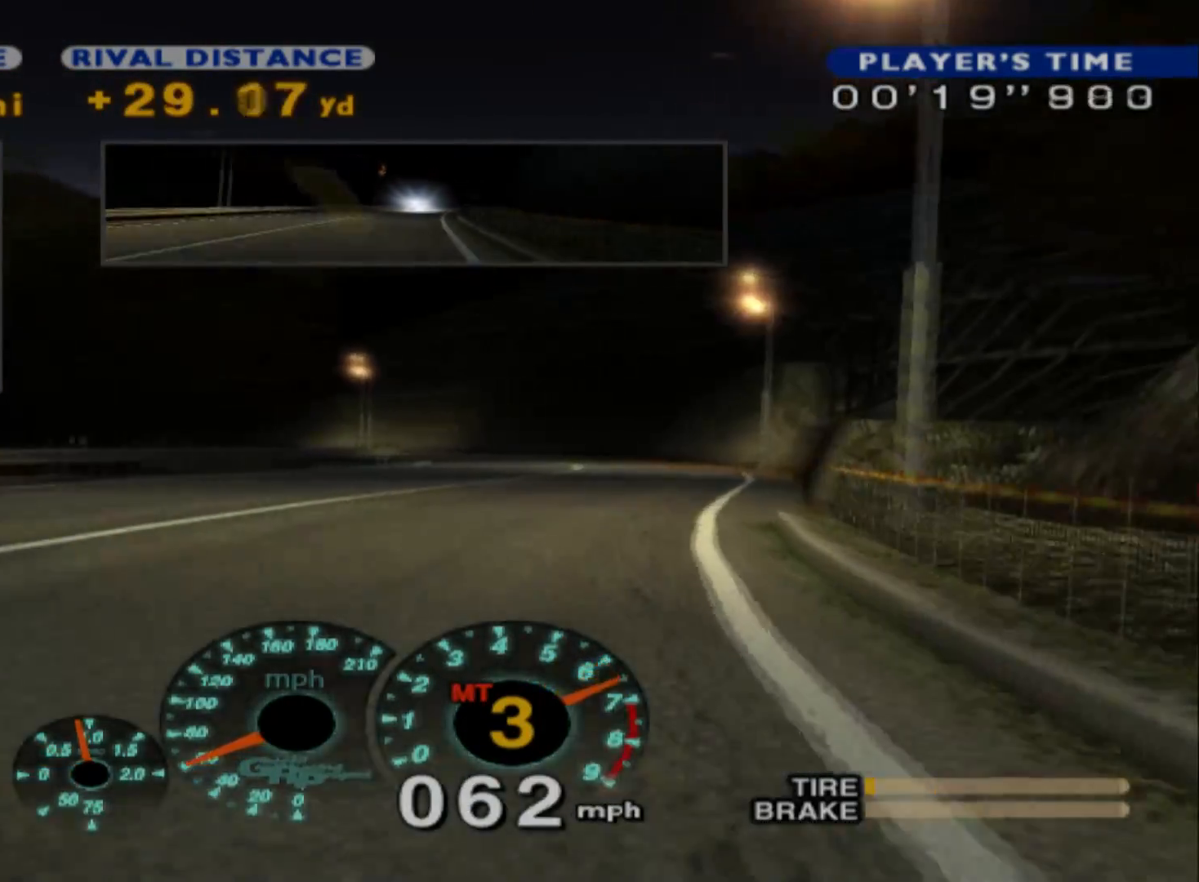
{"buttons": ["R2"], "left_stick": "center", "events": [[167, "A", "down"], [217, "left_stick", "center"], [317, "A", "up"]]}
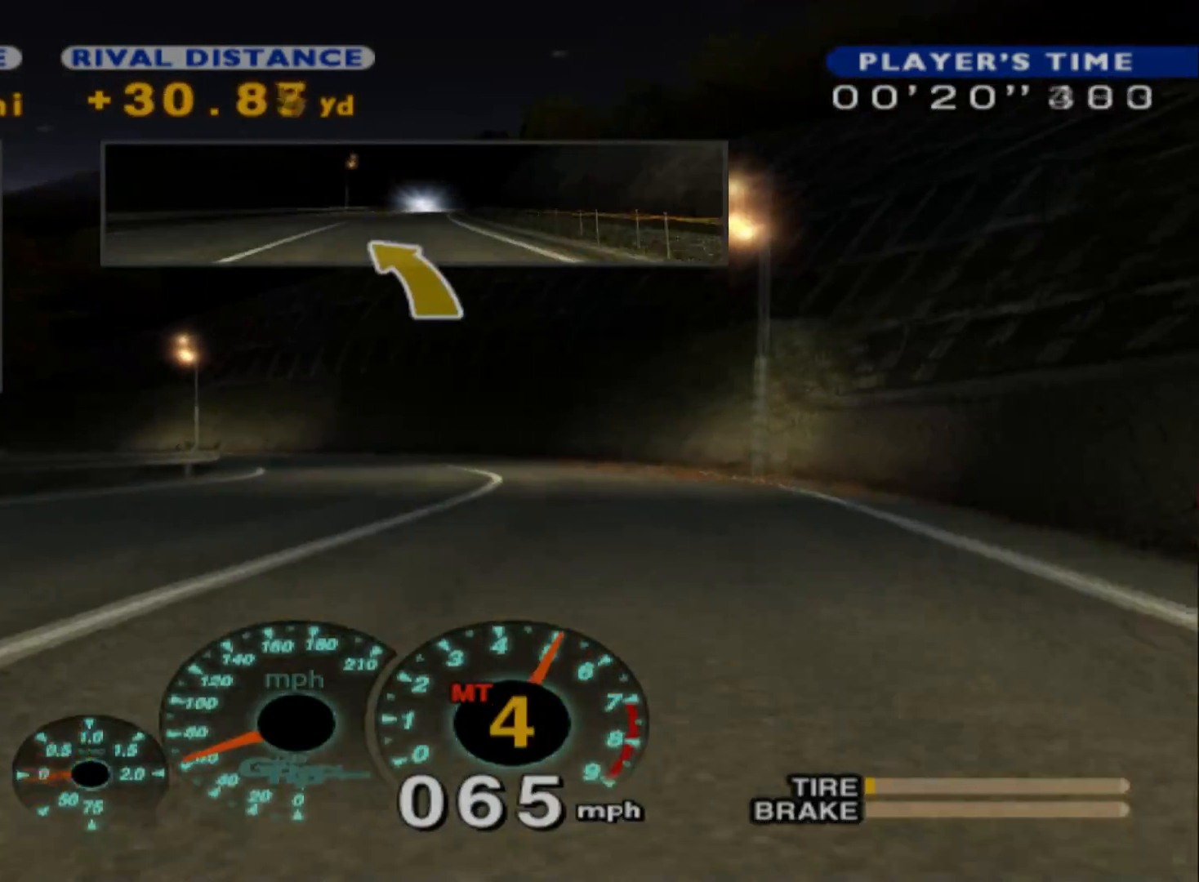
{"buttons": ["R2"], "left_stick": "left", "events": [[83, "left_stick", "left"]]}
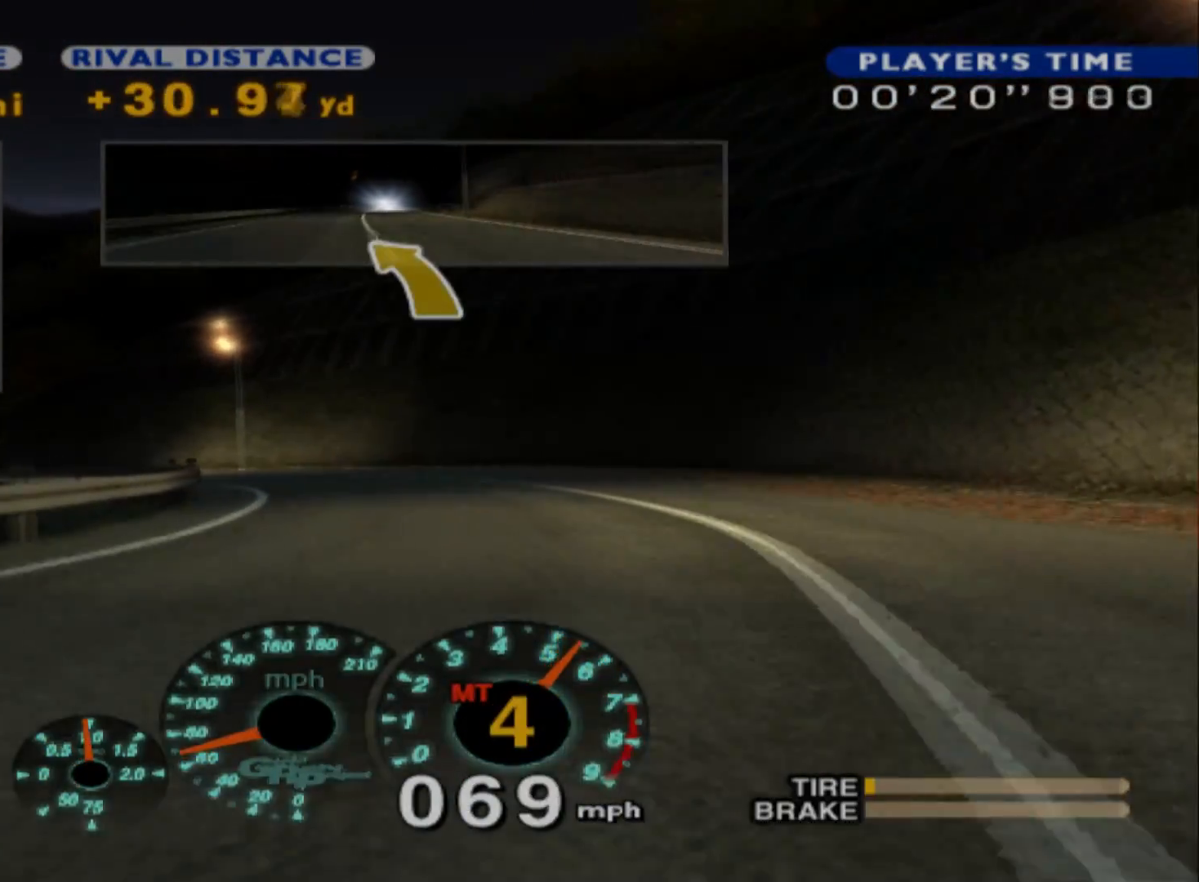
{"buttons": ["R2"], "left_stick": "left", "events": []}